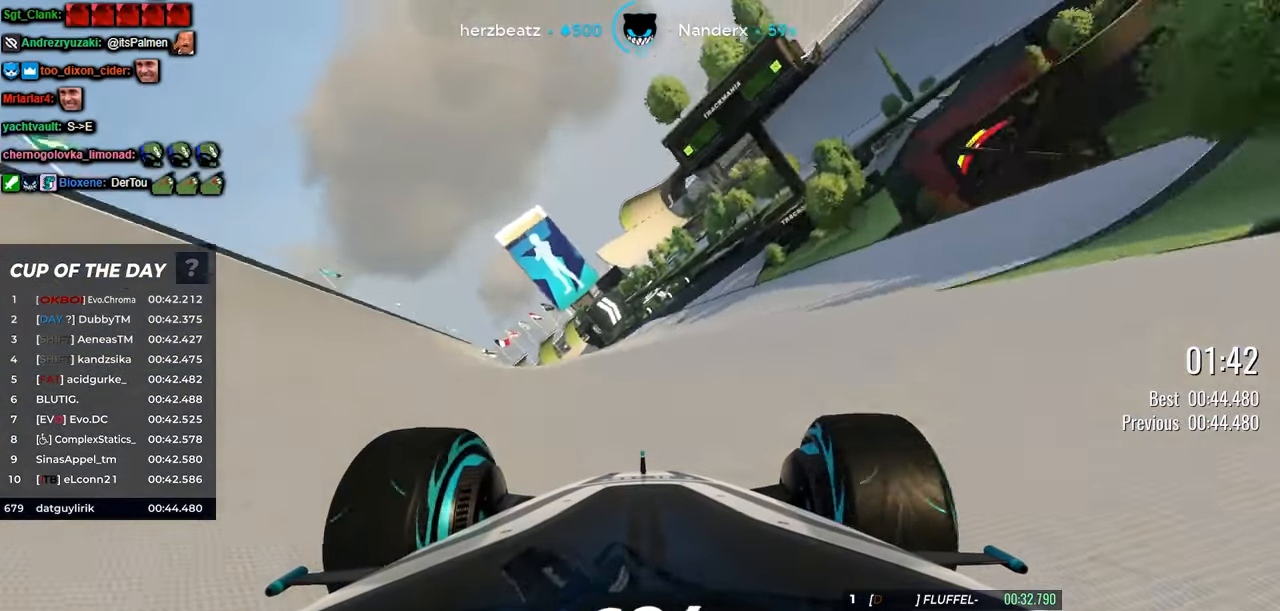
Gameplay with keyboard; each line is a JSON object with the keys held at the frame after it. "events" lists presses ("down") and releases ("up") of "down", "left", "right" and "up" between this image and that frame as [ms after this image, input, new state], when the widget could be followed in between. No other keys are recorded. Mouse input is not recorded.
{"keys": ["right", "up"], "events": [[283, "right", "up"], [400, "right", "down"]]}
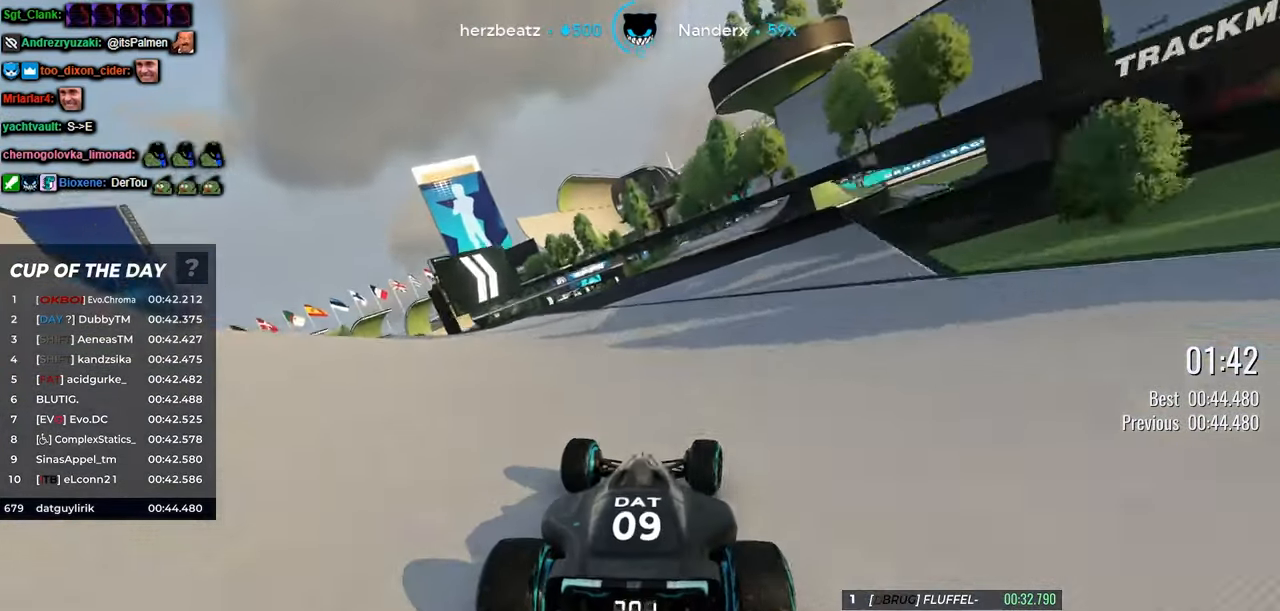
{"keys": ["up"], "events": [[50, "right", "up"], [200, "right", "down"], [300, "right", "up"]]}
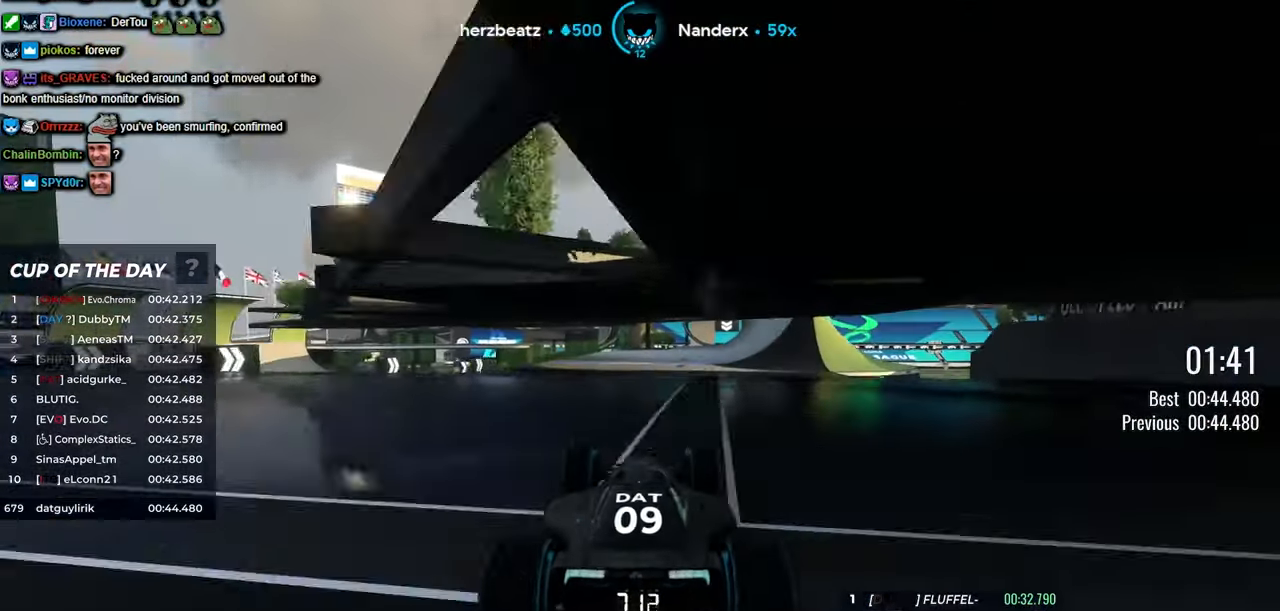
{"keys": ["right", "up"], "events": [[383, "right", "down"]]}
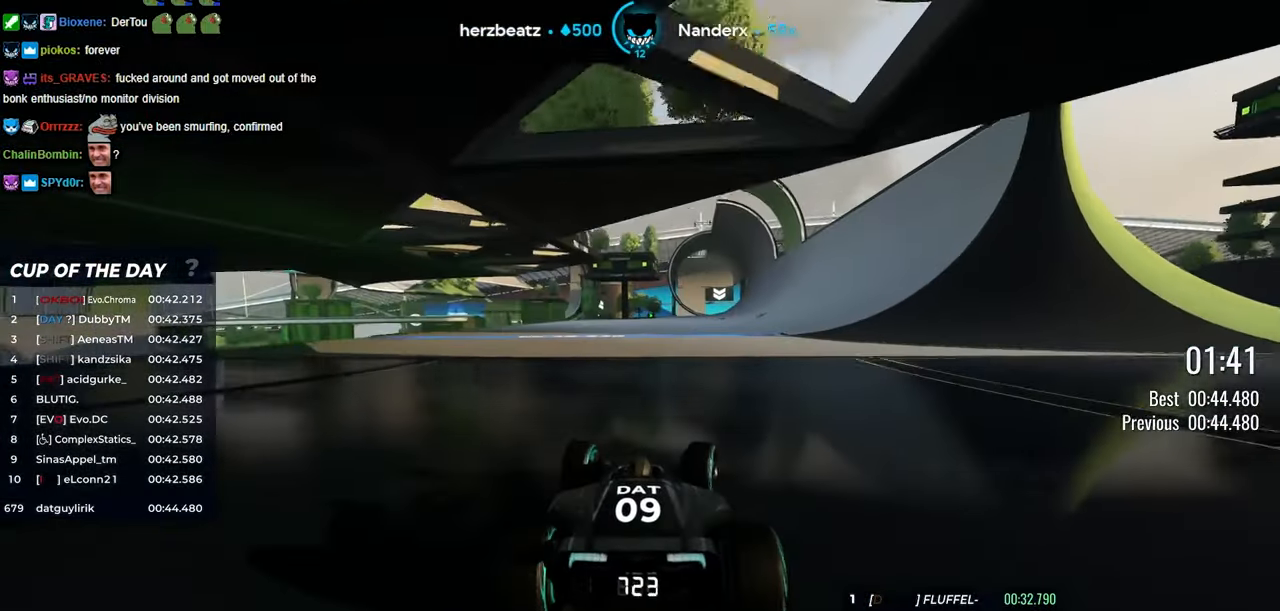
{"keys": ["right", "up"], "events": [[333, "right", "up"], [483, "right", "down"]]}
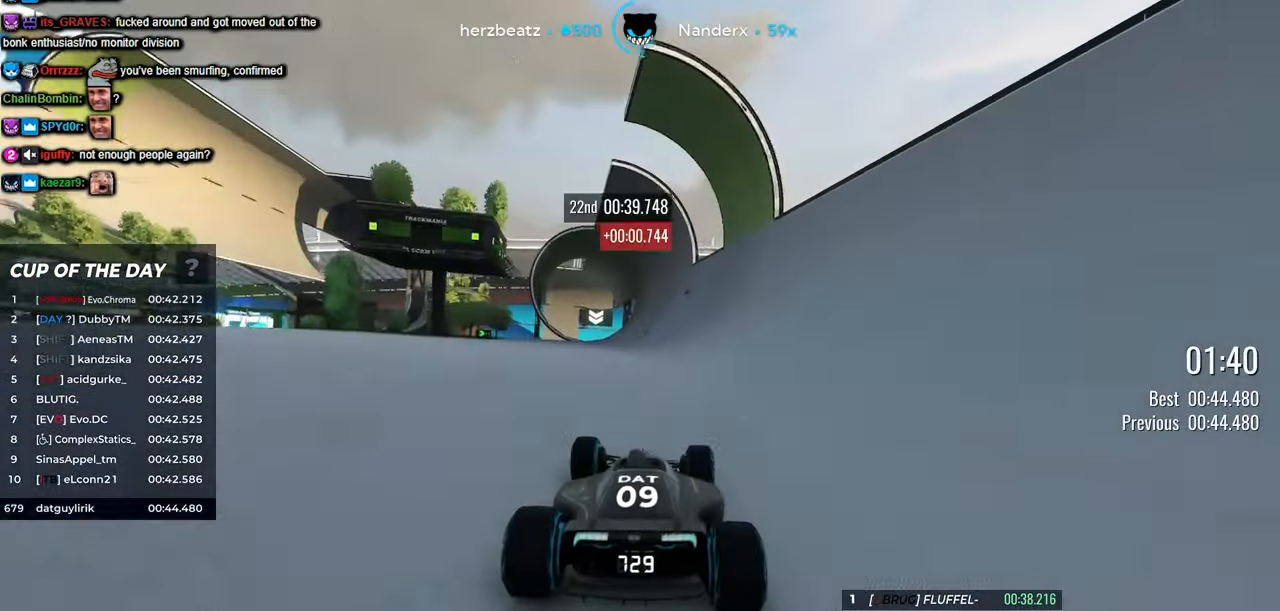
{"keys": ["up"], "events": [[66, "right", "up"], [350, "right", "down"], [433, "right", "up"]]}
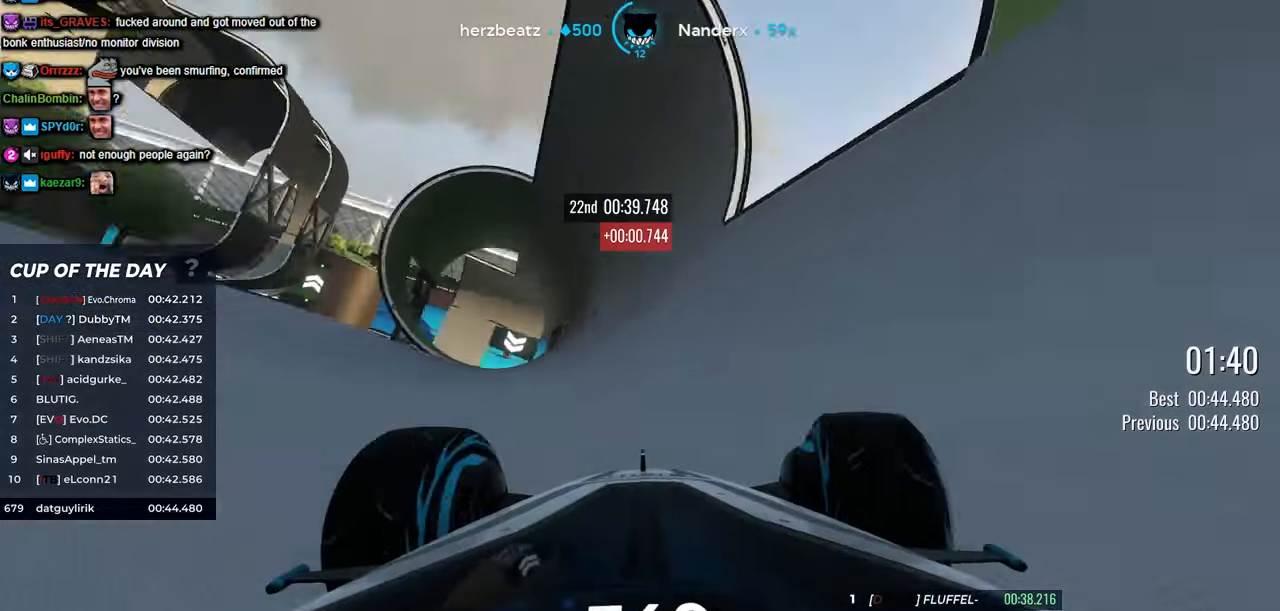
{"keys": ["up"], "events": [[100, "right", "down"], [167, "right", "up"]]}
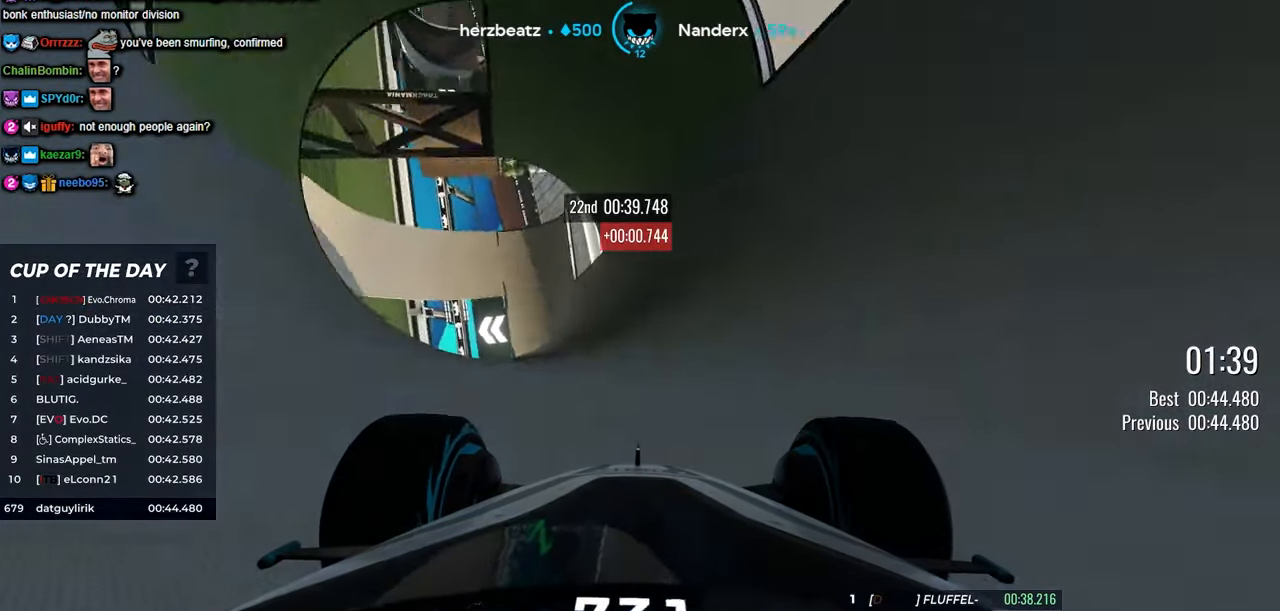
{"keys": ["up"], "events": [[117, "right", "down"], [217, "right", "up"]]}
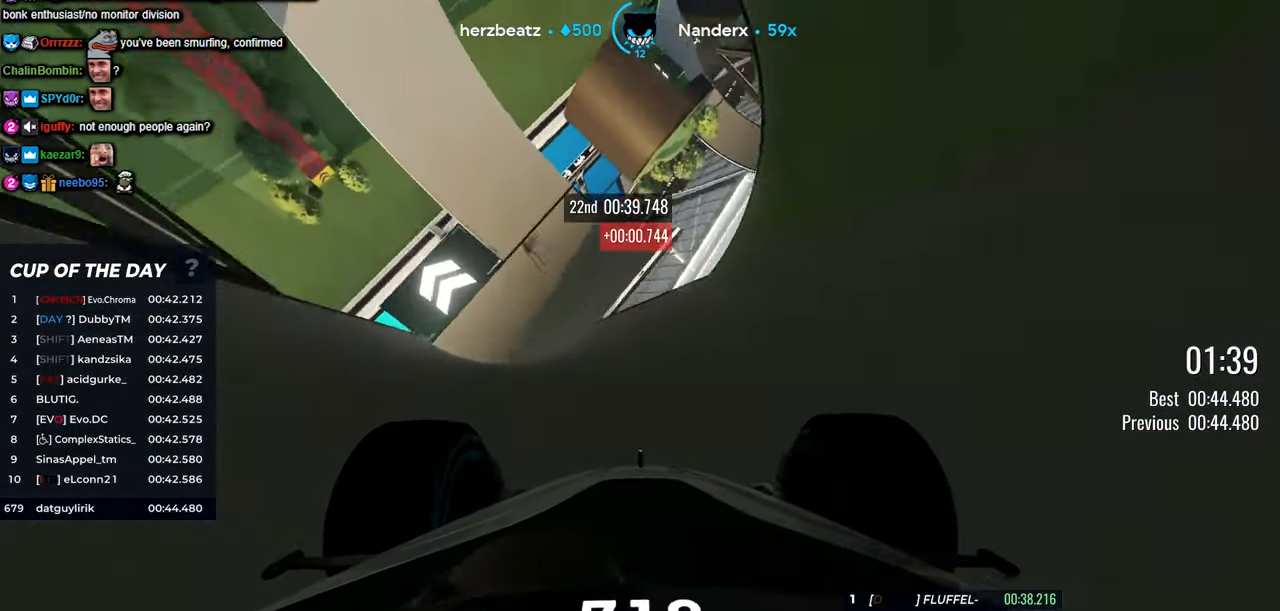
{"keys": ["up"], "events": [[233, "left", "down"], [367, "left", "up"]]}
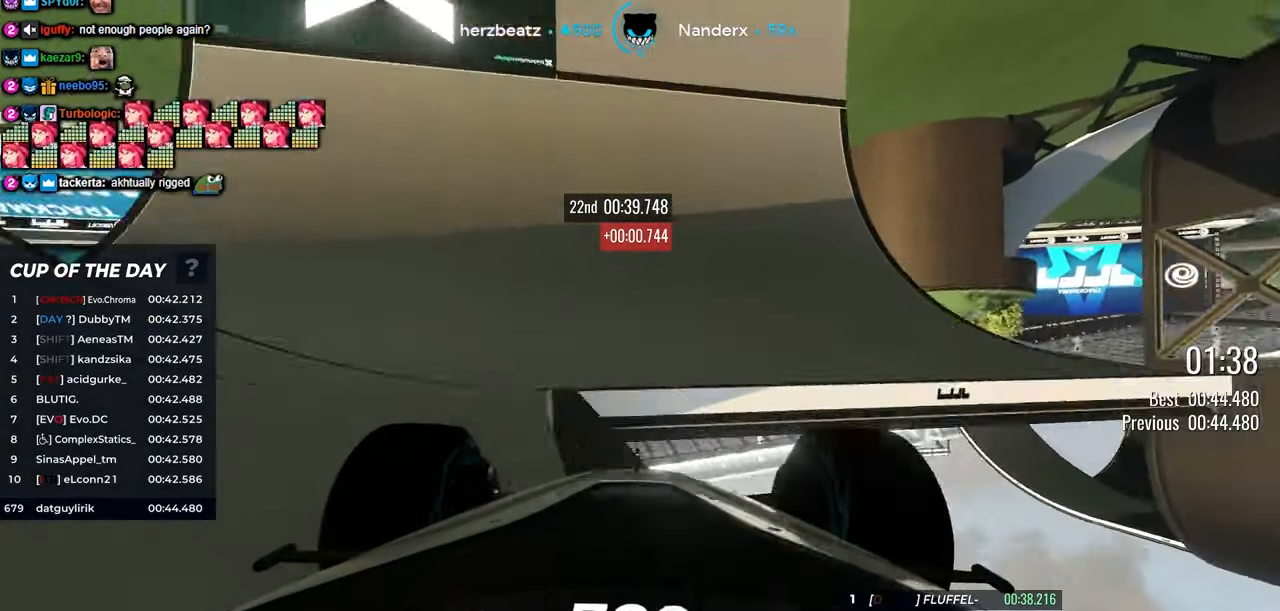
{"keys": ["up"], "events": [[150, "left", "down"], [483, "left", "up"]]}
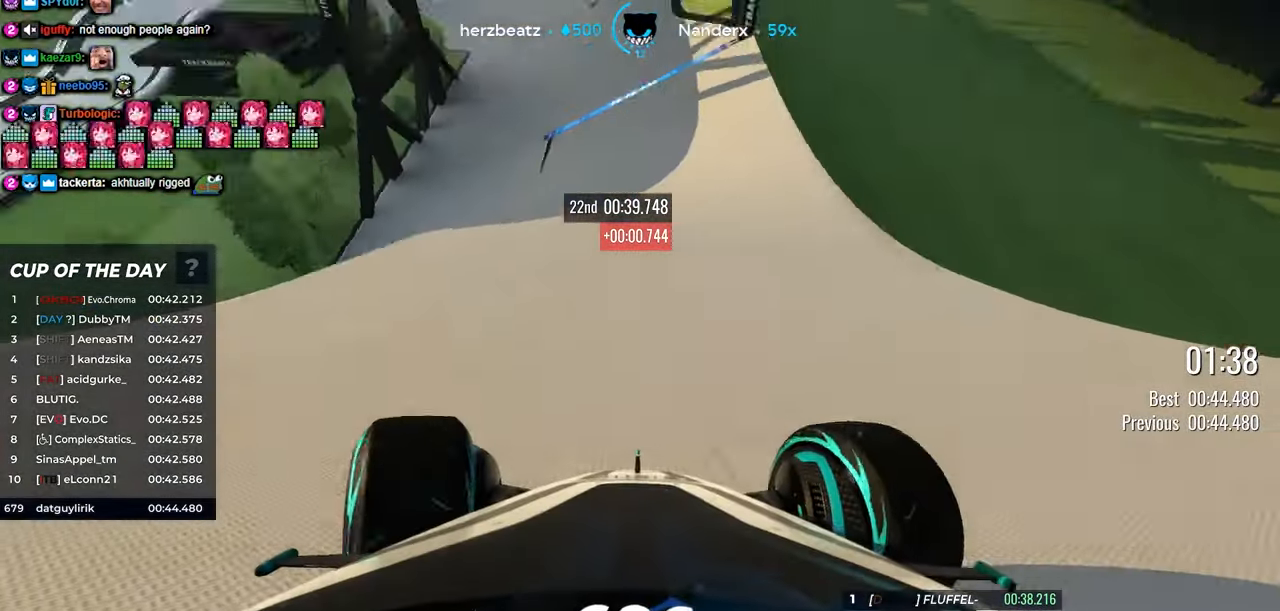
{"keys": ["up"], "events": []}
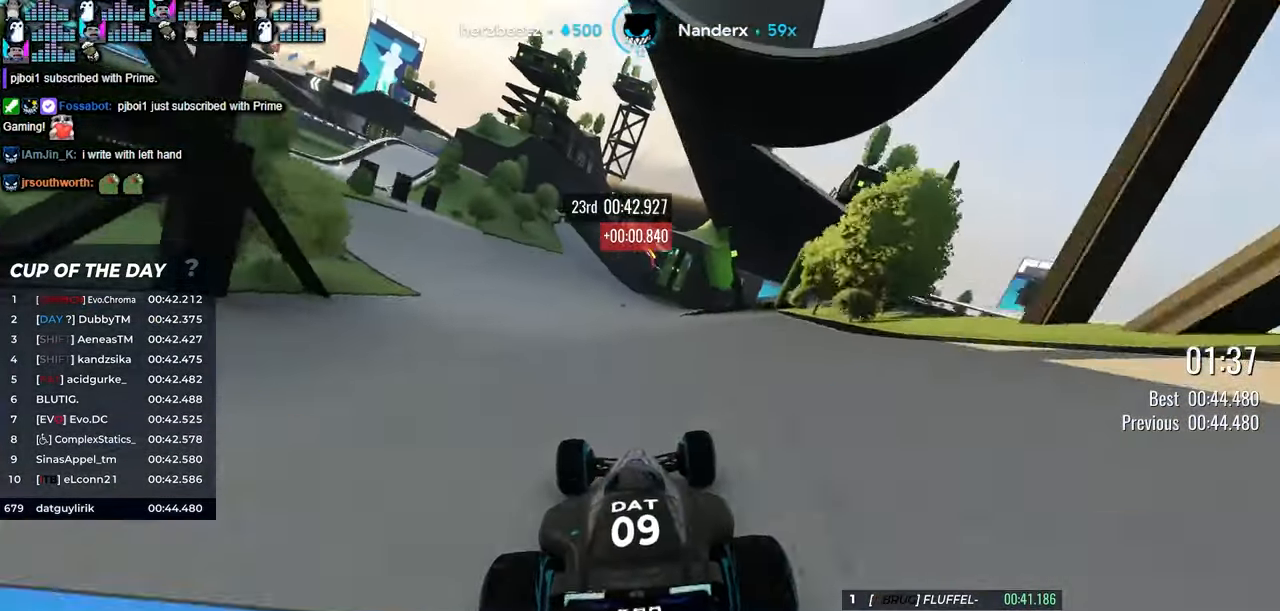
{"keys": ["up"], "events": [[67, "left", "down"], [100, "left", "up"], [367, "left", "down"], [433, "left", "up"]]}
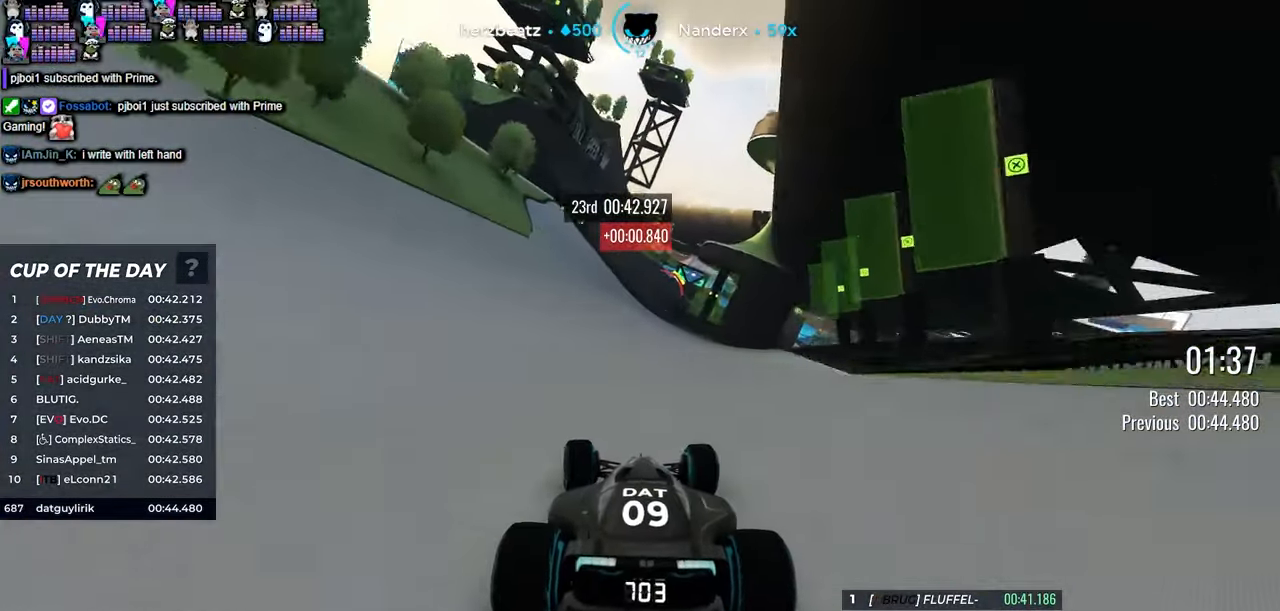
{"keys": ["up"], "events": [[200, "left", "down"], [267, "left", "up"]]}
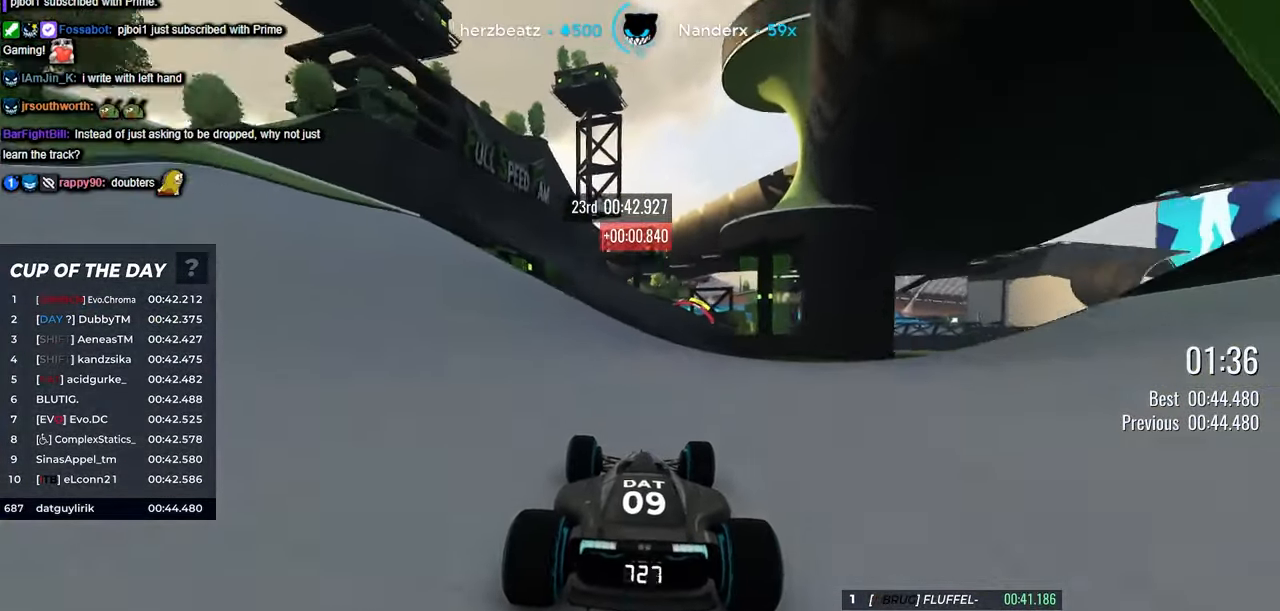
{"keys": ["left", "up"], "events": [[417, "left", "down"]]}
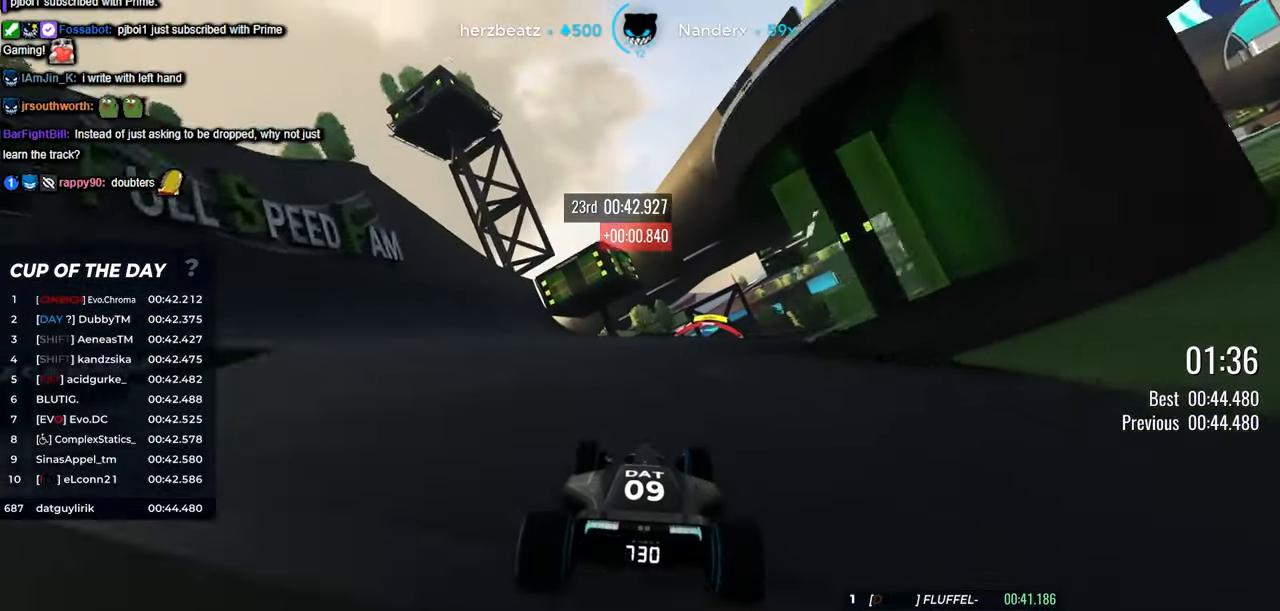
{"keys": ["right", "up"], "events": [[17, "left", "up"], [367, "right", "down"]]}
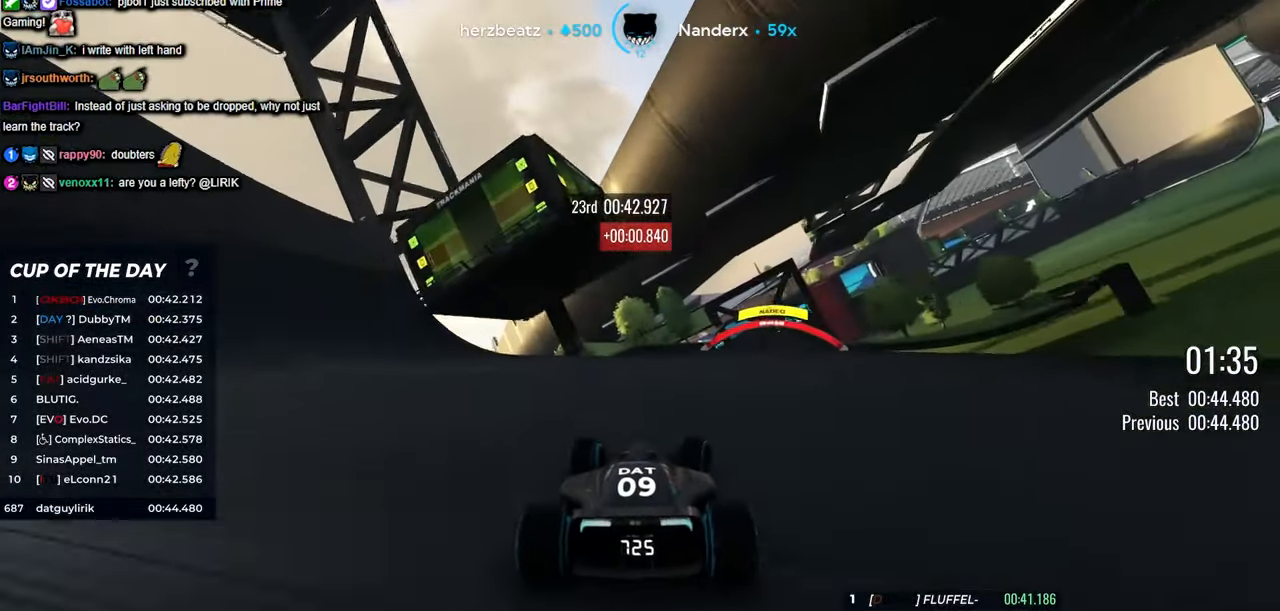
{"keys": ["right", "up"], "events": []}
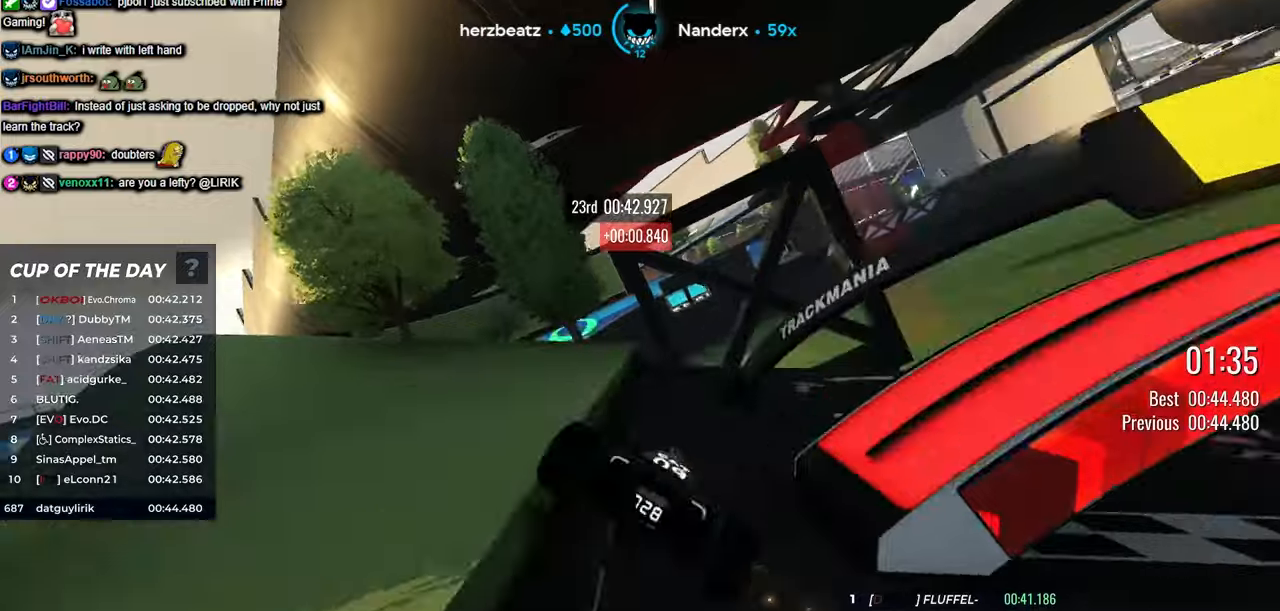
{"keys": ["up"], "events": [[117, "right", "up"]]}
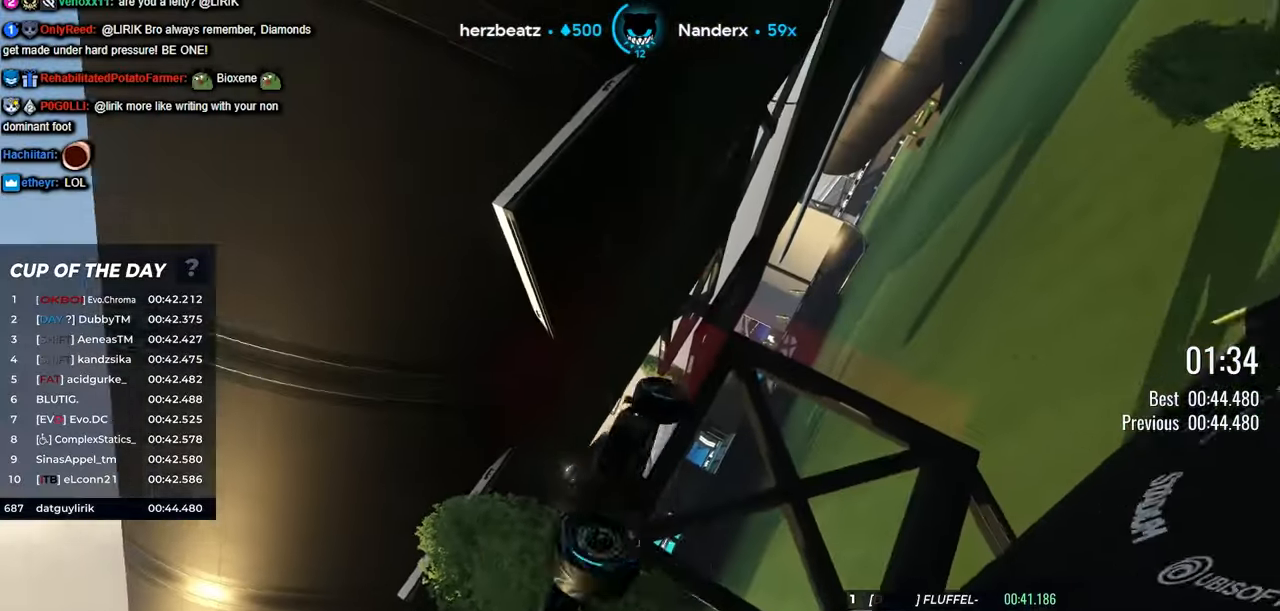
{"keys": [], "events": [[184, "up", "up"]]}
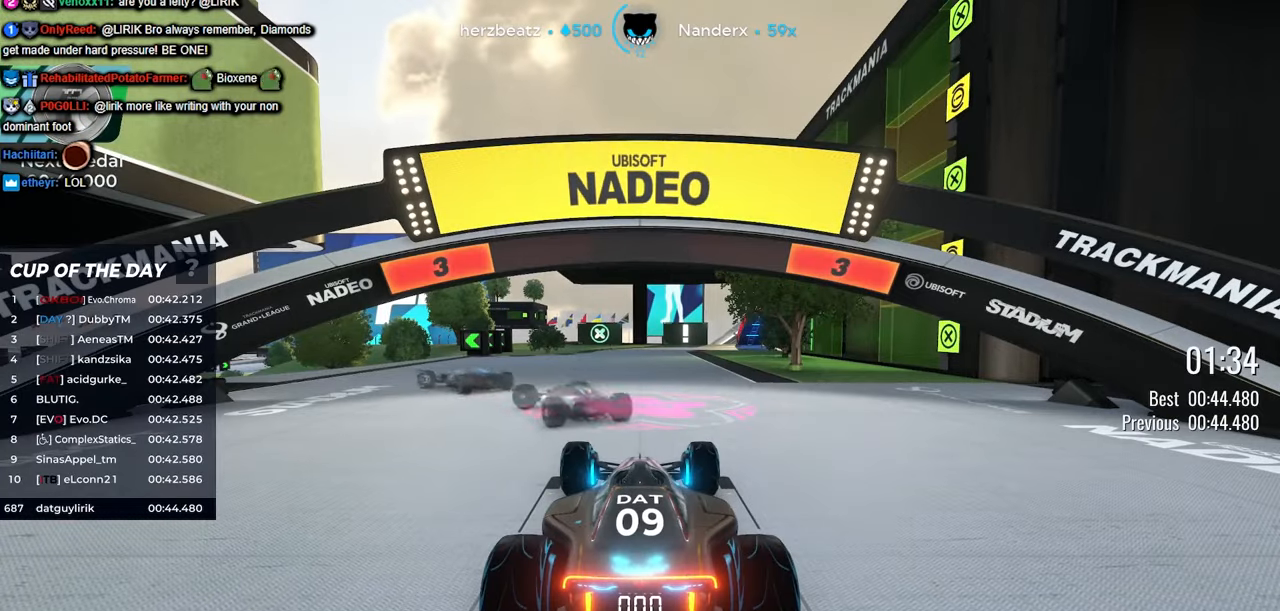
{"keys": [], "events": []}
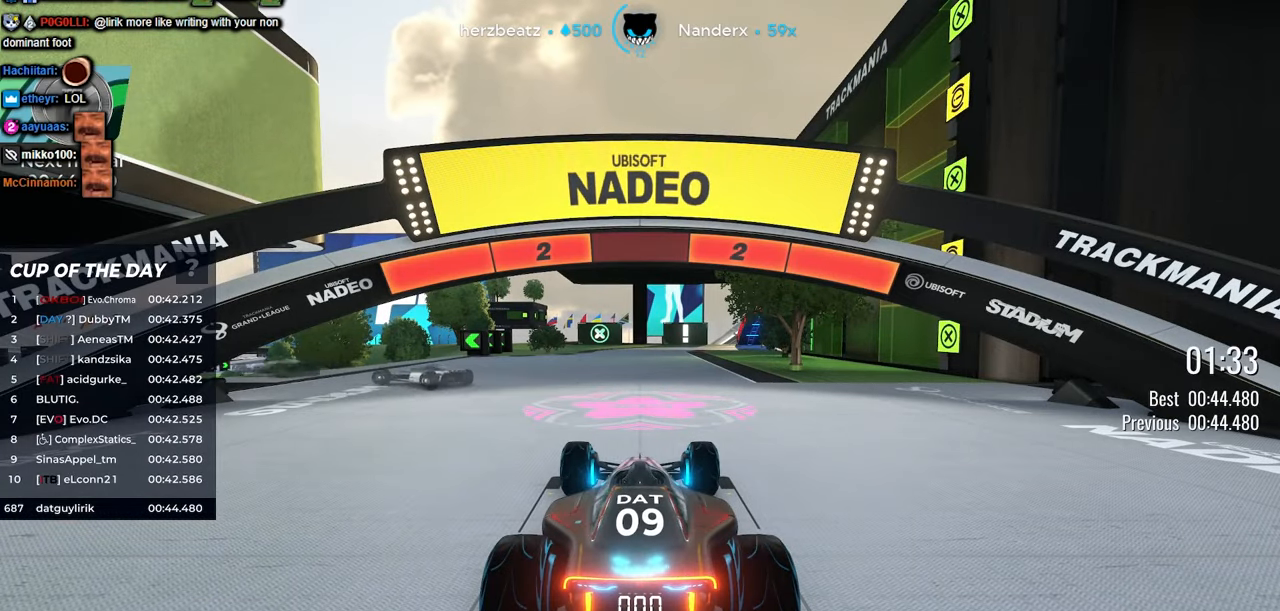
{"keys": [], "events": []}
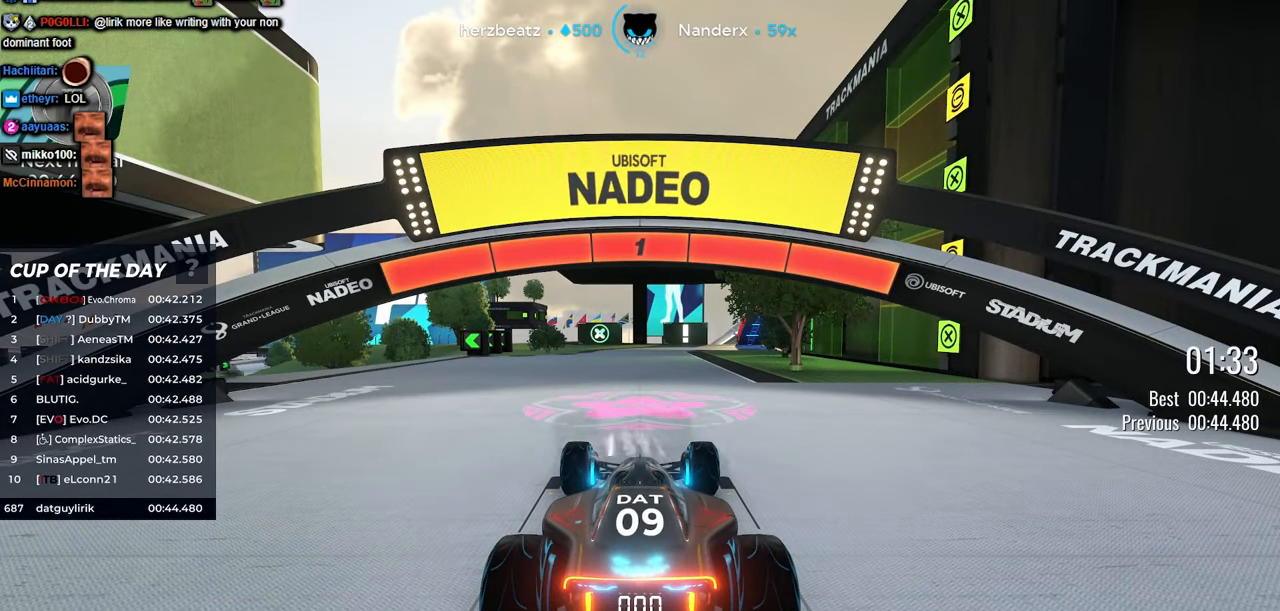
{"keys": ["left", "up"], "events": [[234, "left", "down"], [234, "up", "down"], [284, "left", "up"], [450, "left", "down"]]}
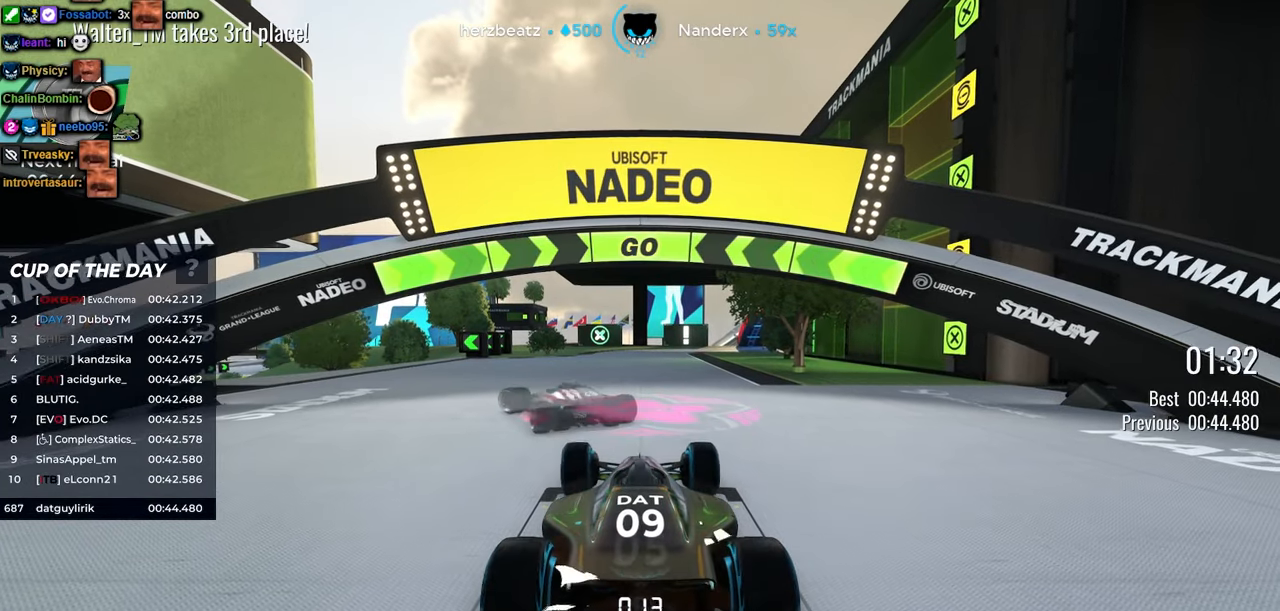
{"keys": ["up"], "events": [[167, "left", "up"], [284, "left", "down"], [434, "left", "up"]]}
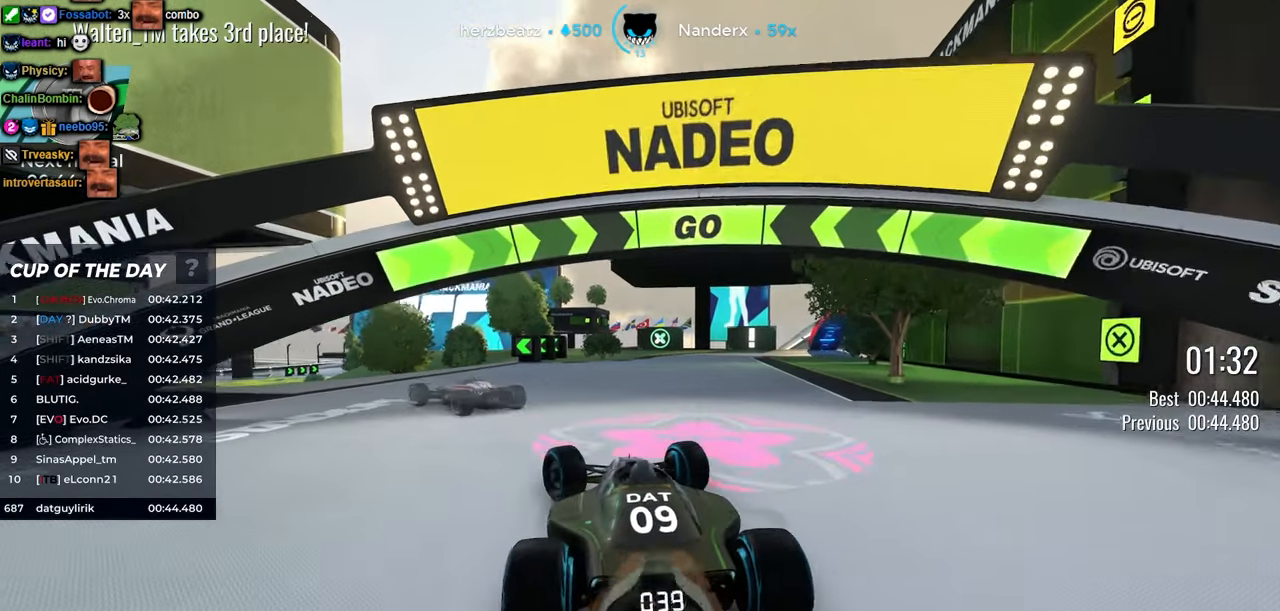
{"keys": ["up"], "events": [[100, "left", "down"], [250, "left", "up"], [334, "left", "down"], [467, "left", "up"]]}
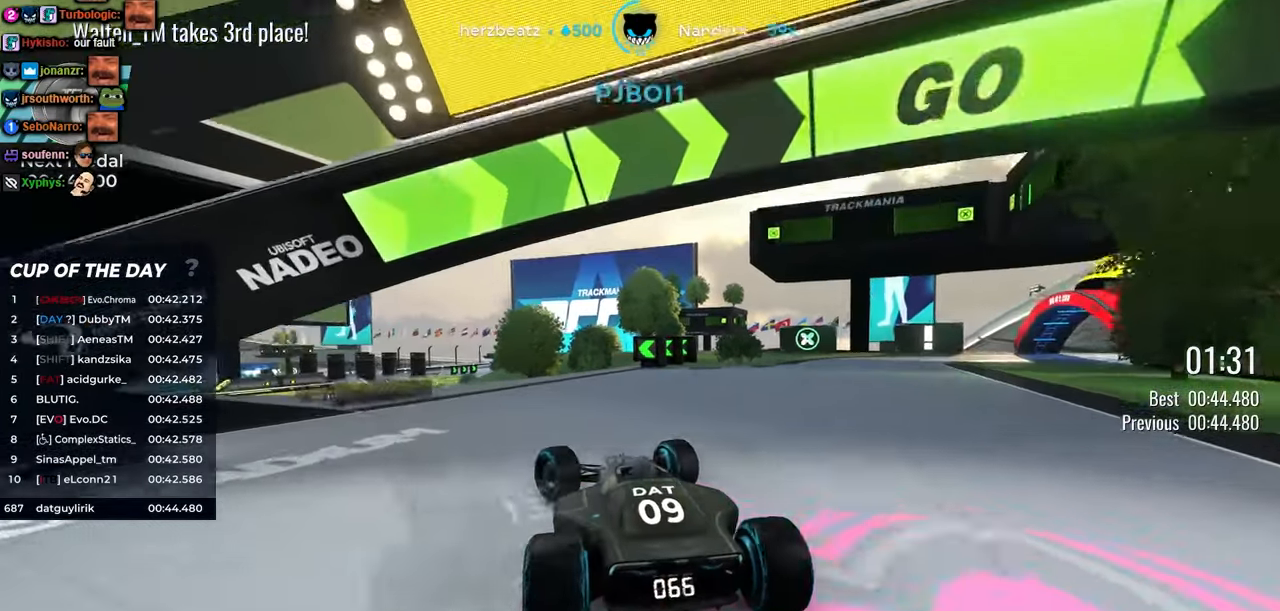
{"keys": ["left", "up"], "events": [[50, "left", "down"], [284, "left", "up"], [417, "left", "down"]]}
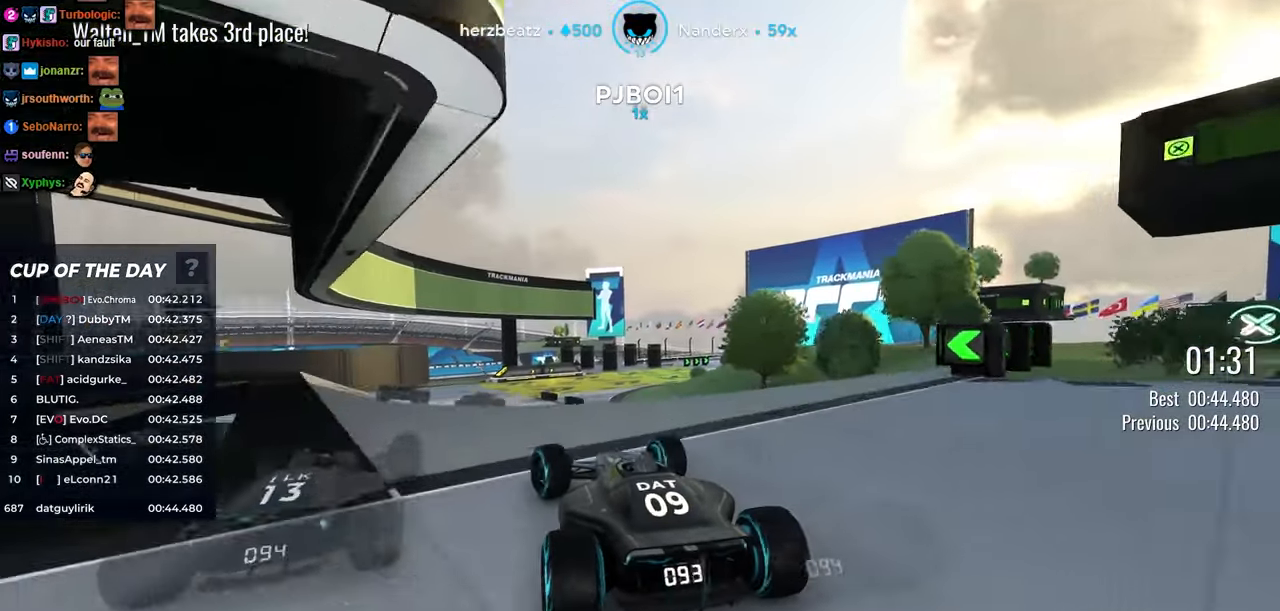
{"keys": ["up"], "events": [[100, "left", "up"], [384, "left", "down"], [484, "left", "up"]]}
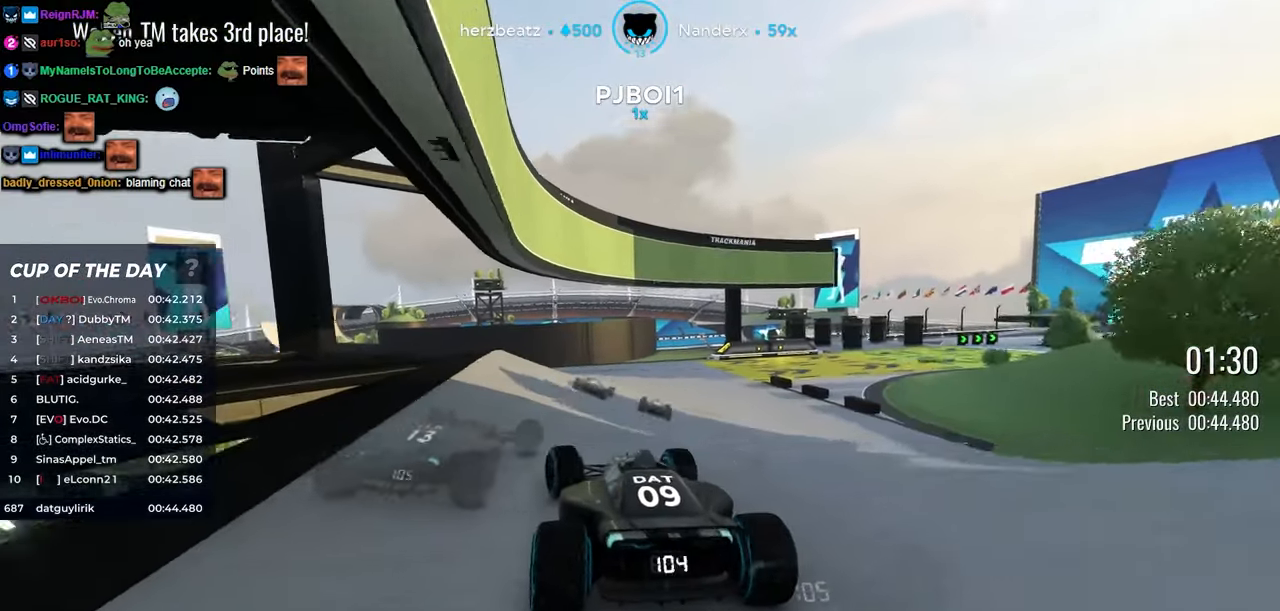
{"keys": ["right", "up"], "events": [[184, "right", "down"]]}
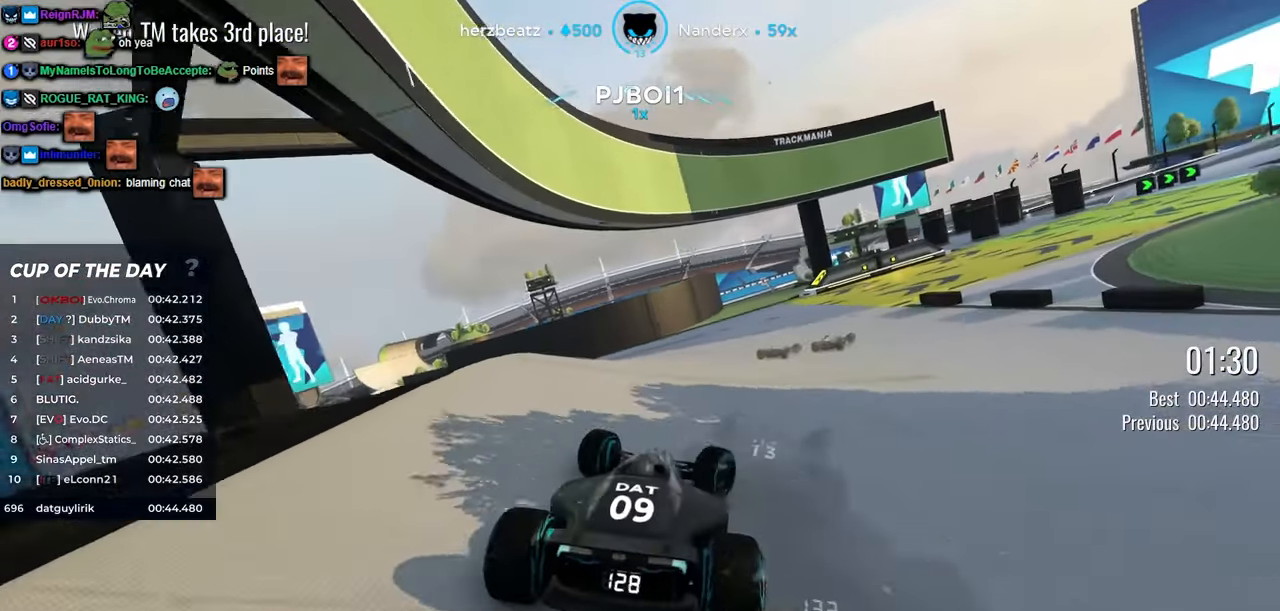
{"keys": ["up"], "events": [[33, "right", "up"], [333, "right", "down"], [466, "right", "up"]]}
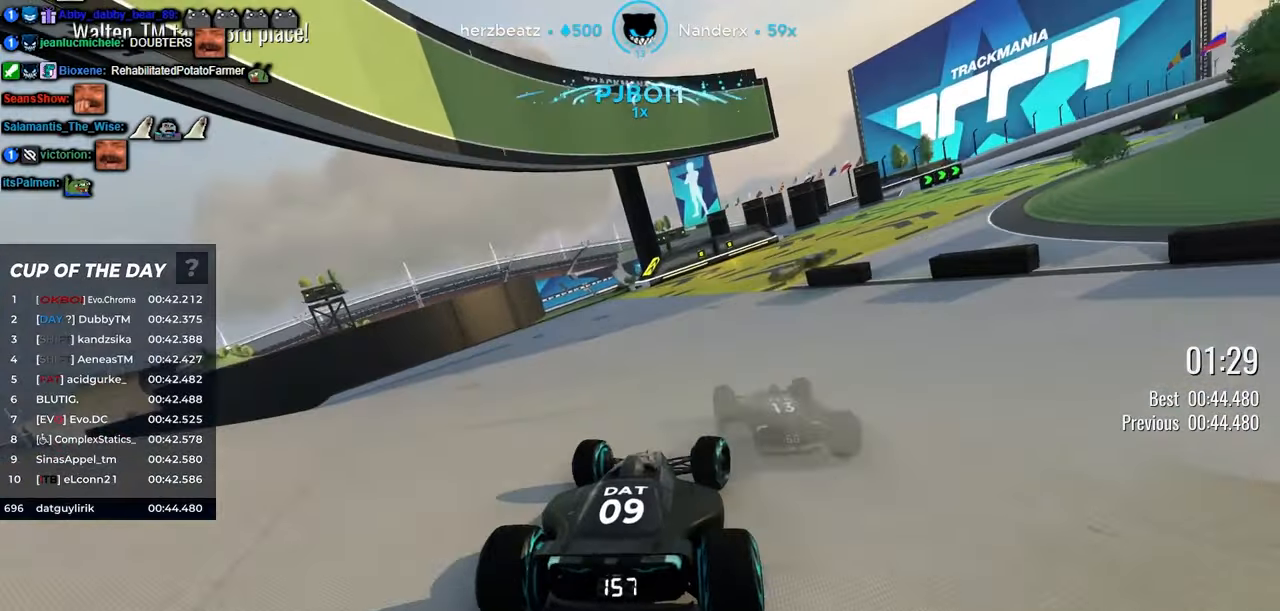
{"keys": ["right", "up"], "events": [[100, "right", "down"], [250, "right", "up"], [266, "right", "down"], [283, "right", "up"], [300, "right", "down"]]}
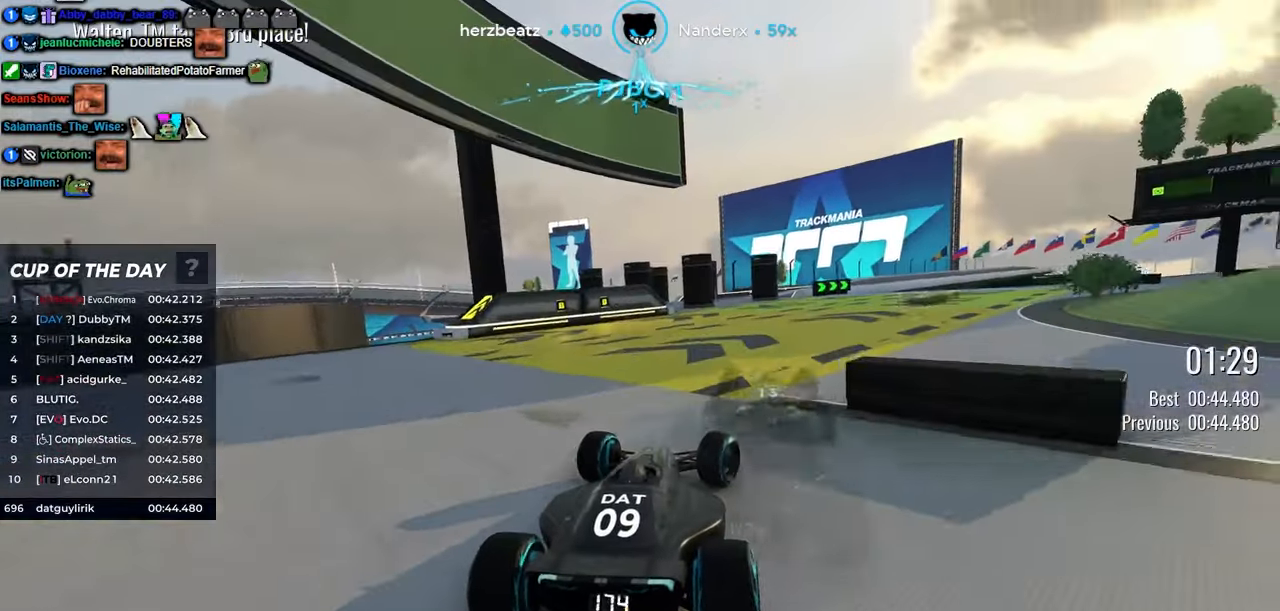
{"keys": ["right", "up"], "events": [[66, "right", "up"], [133, "right", "down"]]}
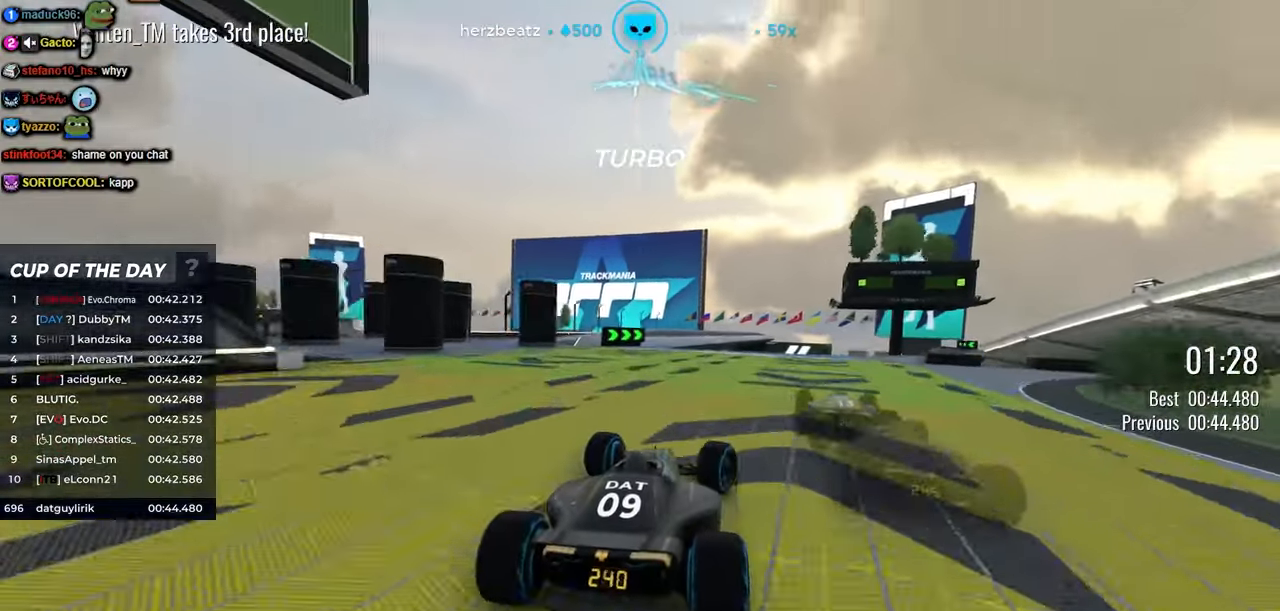
{"keys": ["right", "up"], "events": [[216, "right", "up"], [416, "right", "down"]]}
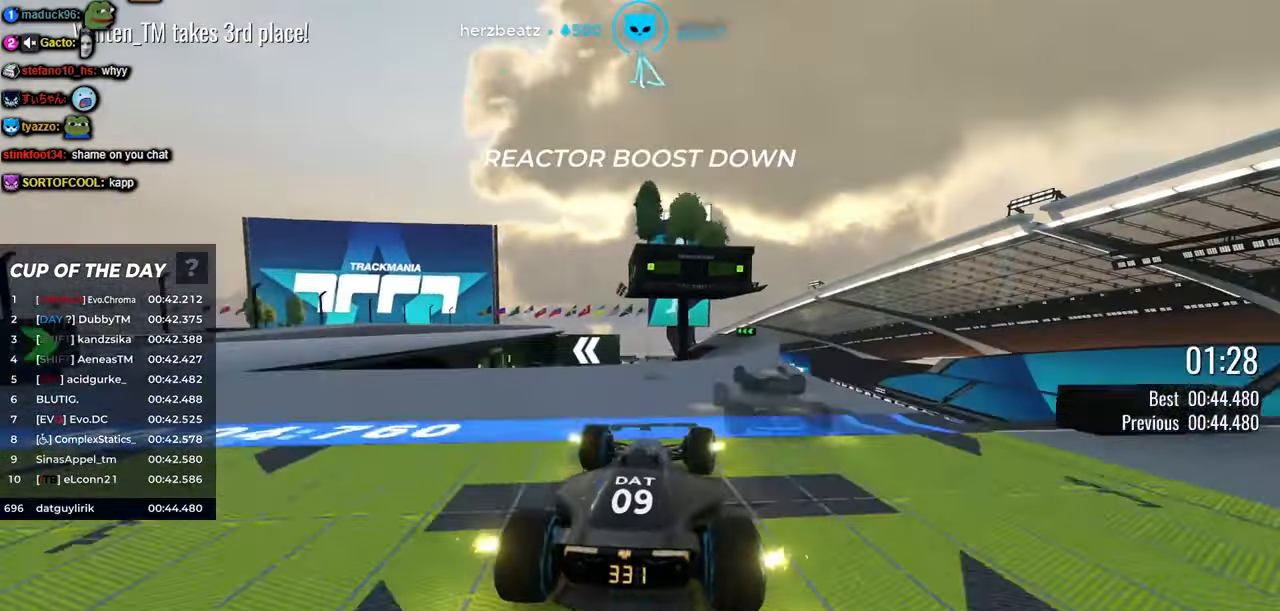
{"keys": ["left", "up"], "events": [[66, "right", "up"], [266, "left", "down"]]}